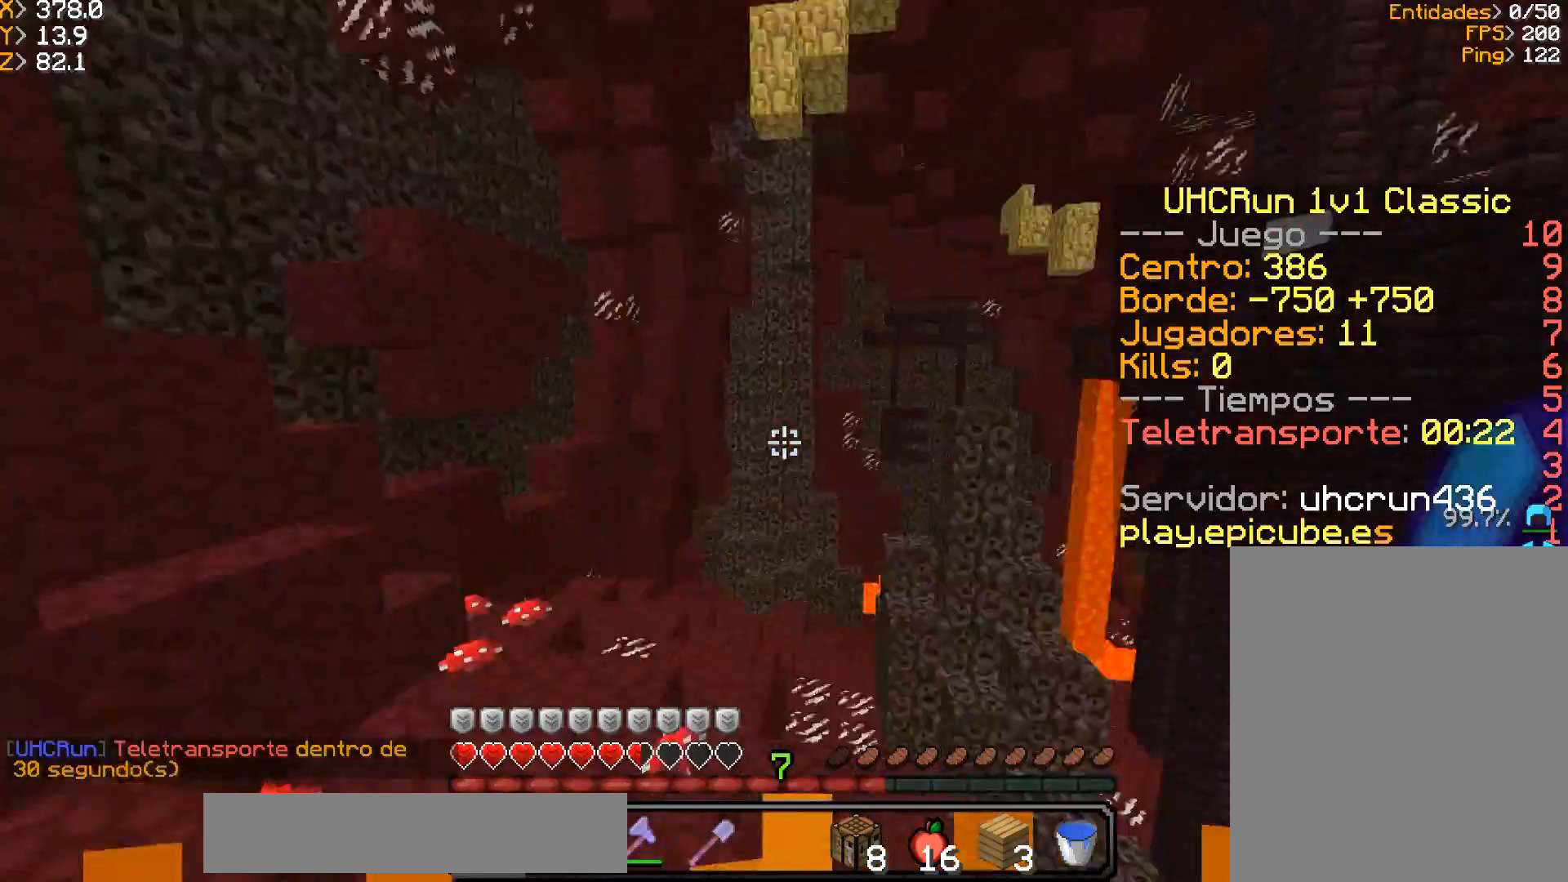
Gameplay with keyboard and mouse; each line is a JSON object with the keys and mouse buttons held at the frame after it. "events" lists presses ("down") and releases ("up") of "a", "d", "s", "w", "mouse_left" and "mouse_right" between this image and that frame as [ms after this image, input, new state], when the widget could be followed in between. "mouse_left", "mouse_right" = the "left", "right" buttons of the "mouse" list. No other keys are recorded. Fast repeated clicks can show as one long hold. Mouse movement is not recorded.
{"keys": [], "mouse": ["right"], "events": [[67, "a", "down"], [167, "w", "down"], [401, "a", "up"], [401, "mouse_right", "down"], [467, "w", "up"]]}
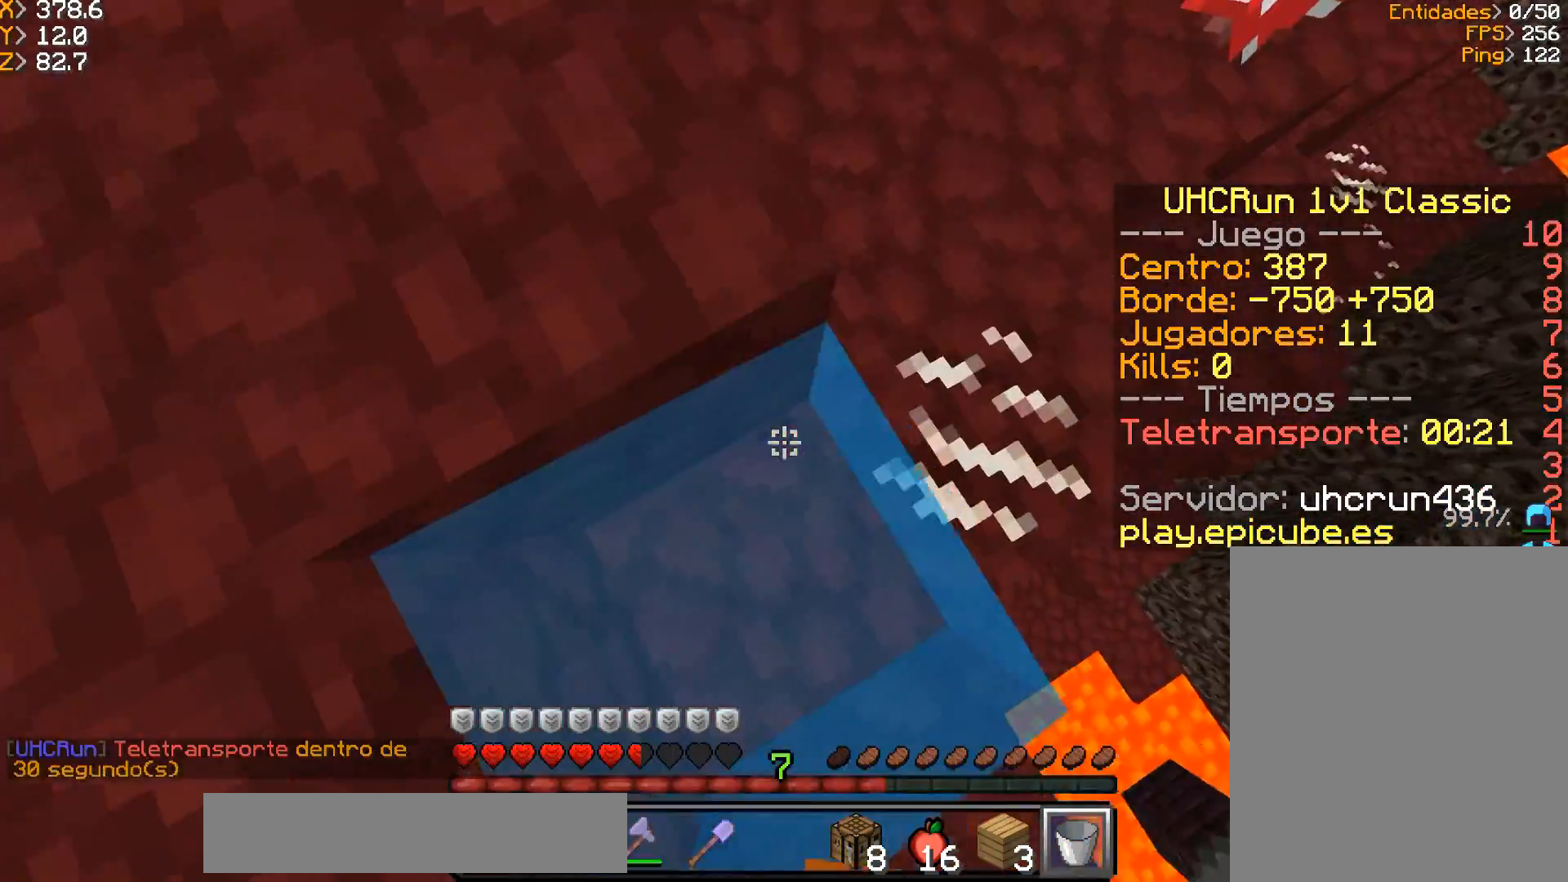
{"keys": ["d", "w"], "mouse": [], "events": [[67, "mouse_right", "up"], [133, "mouse_right", "down"], [267, "w", "down"], [300, "mouse_right", "up"], [367, "d", "down"]]}
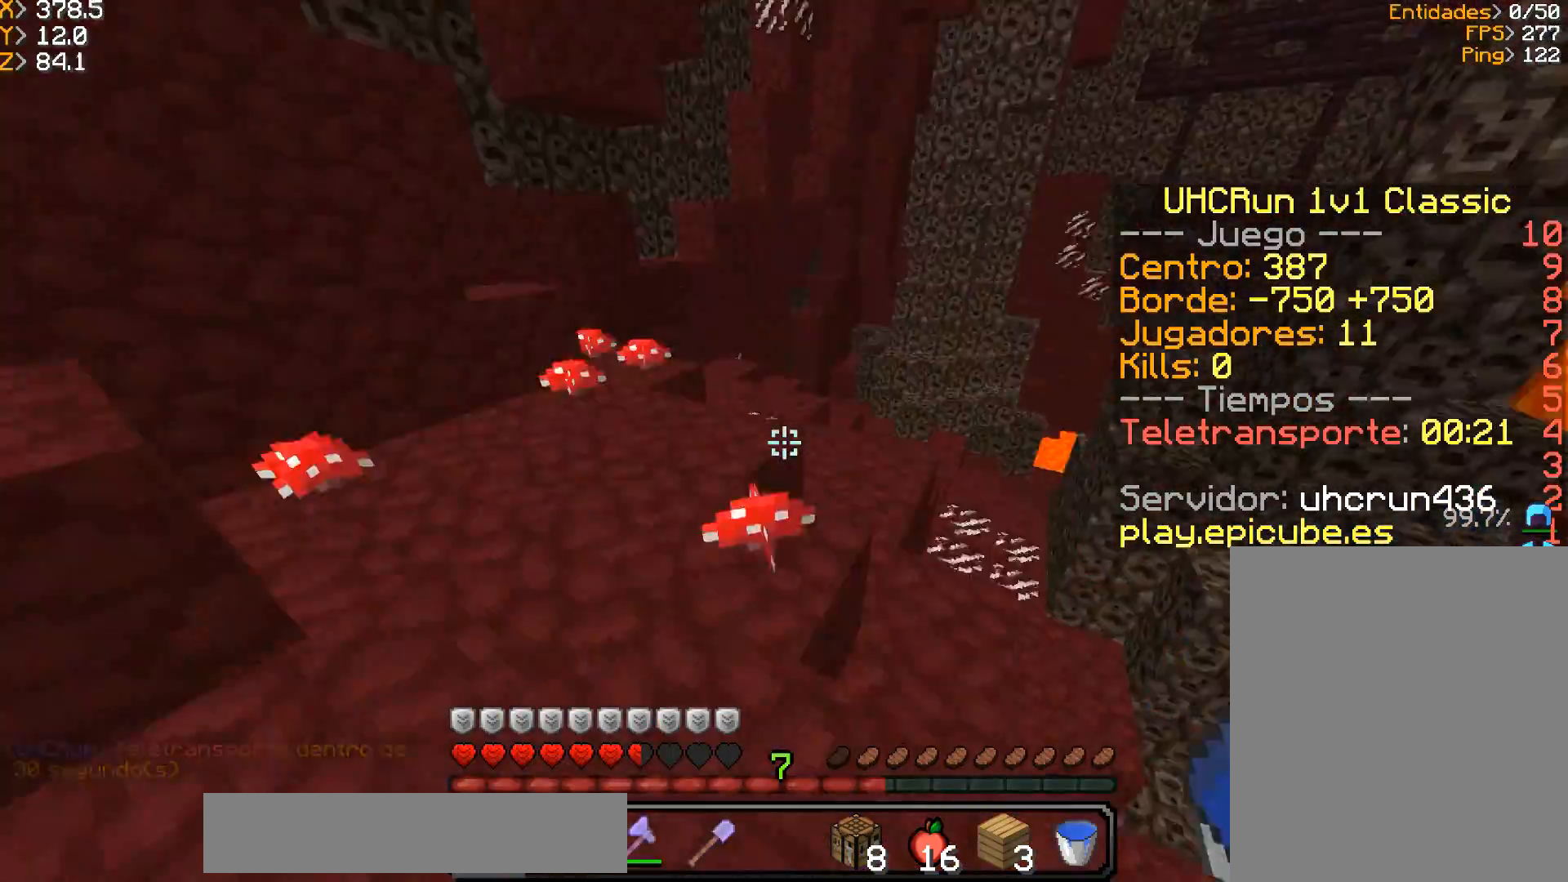
{"keys": ["w"], "mouse": ["left"], "events": [[100, "d", "up"], [167, "w", "up"], [334, "w", "down"], [467, "mouse_left", "down"]]}
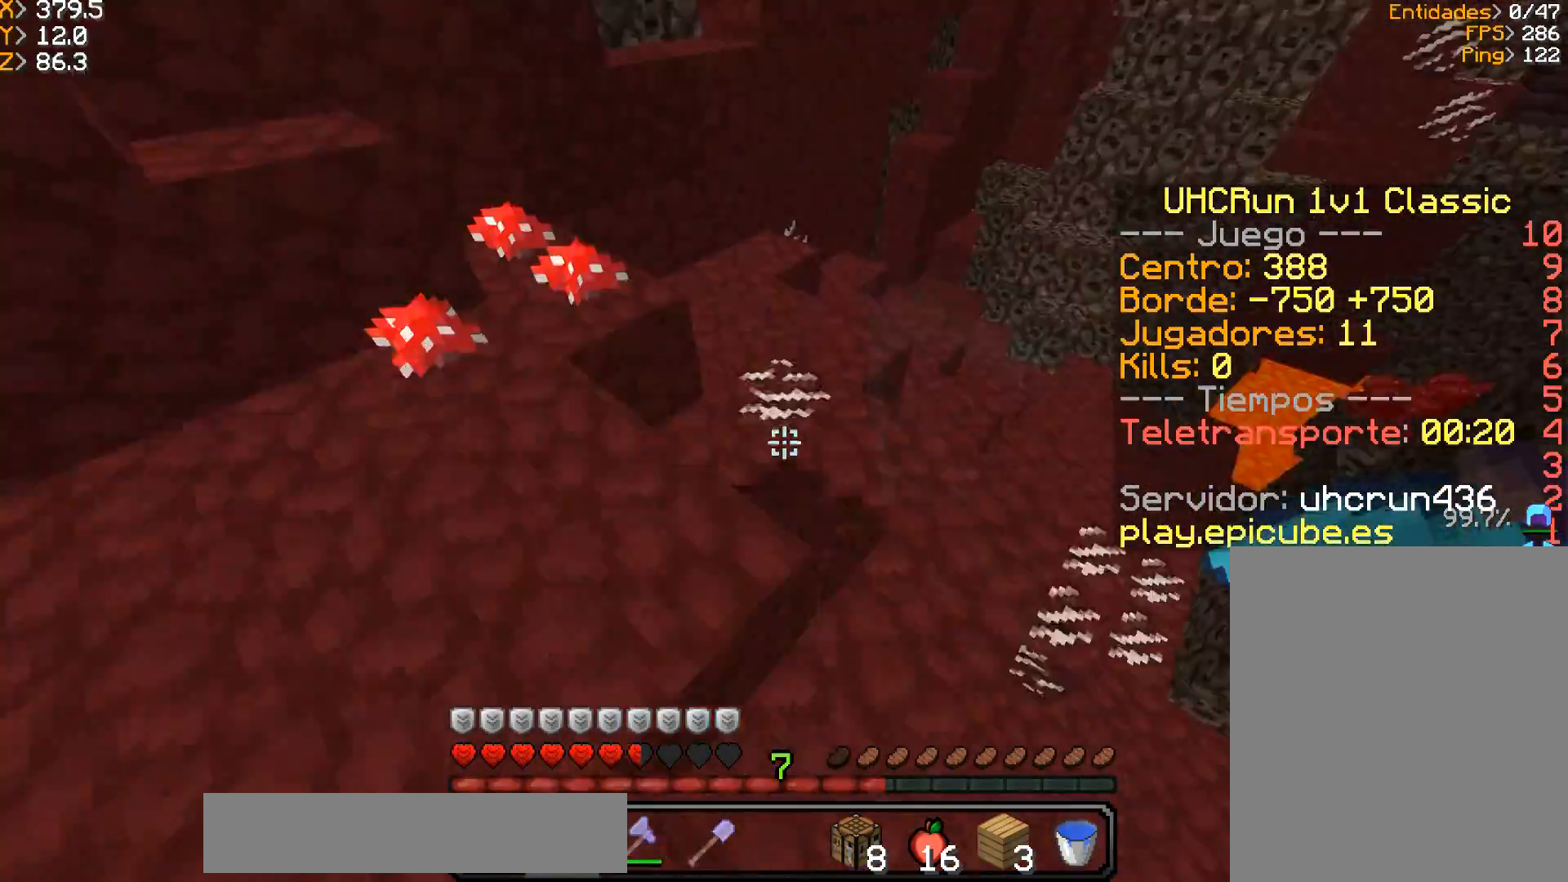
{"keys": ["a", "w"], "mouse": ["left"], "events": [[167, "a", "down"]]}
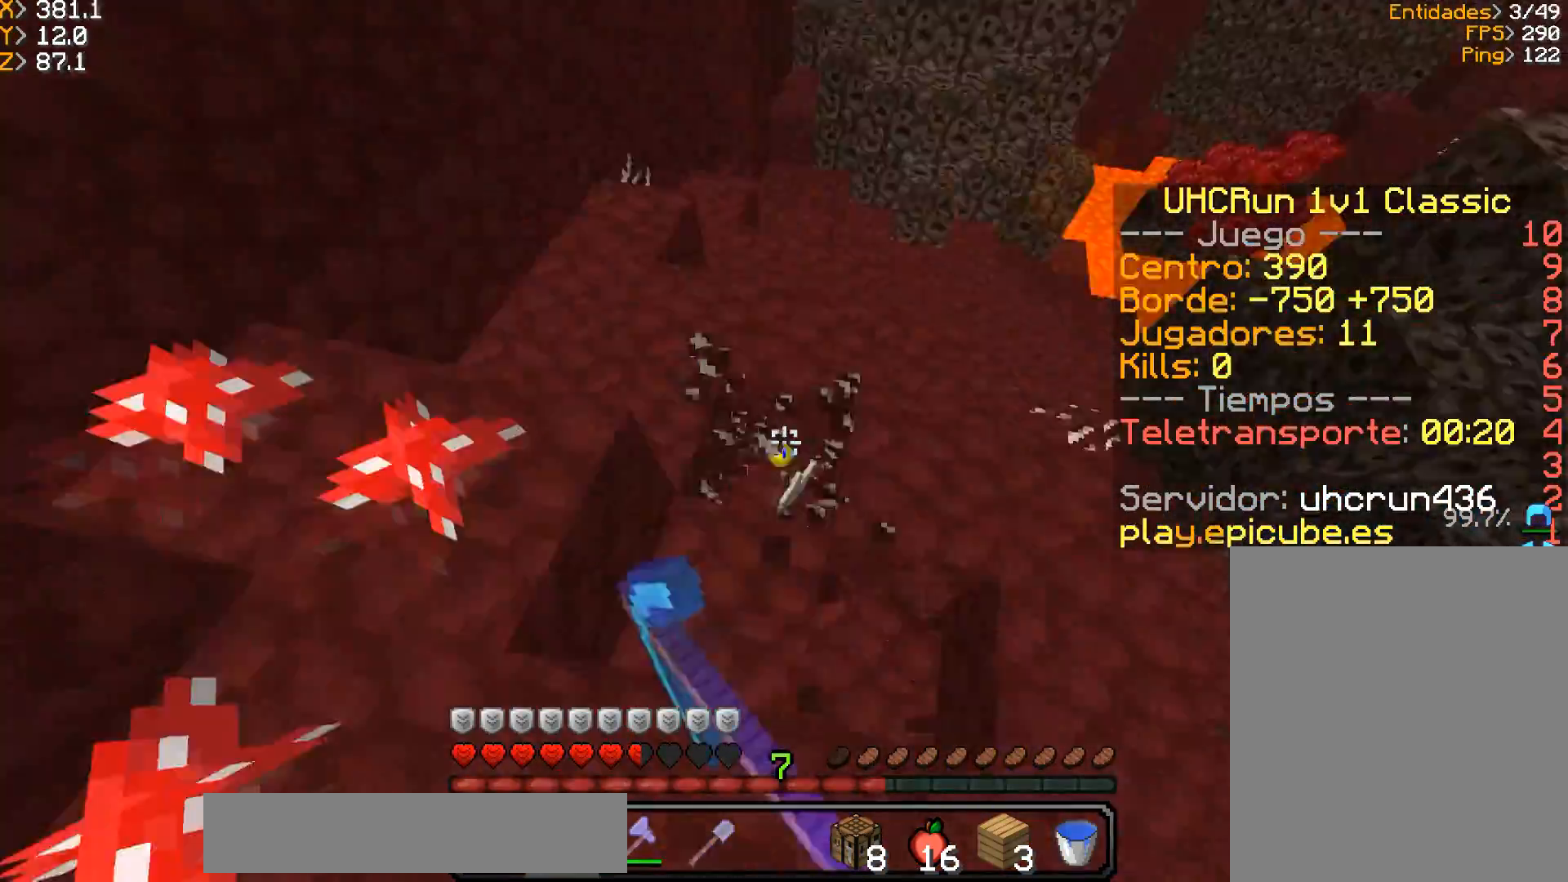
{"keys": ["w"], "mouse": ["left"], "events": [[167, "a", "up"]]}
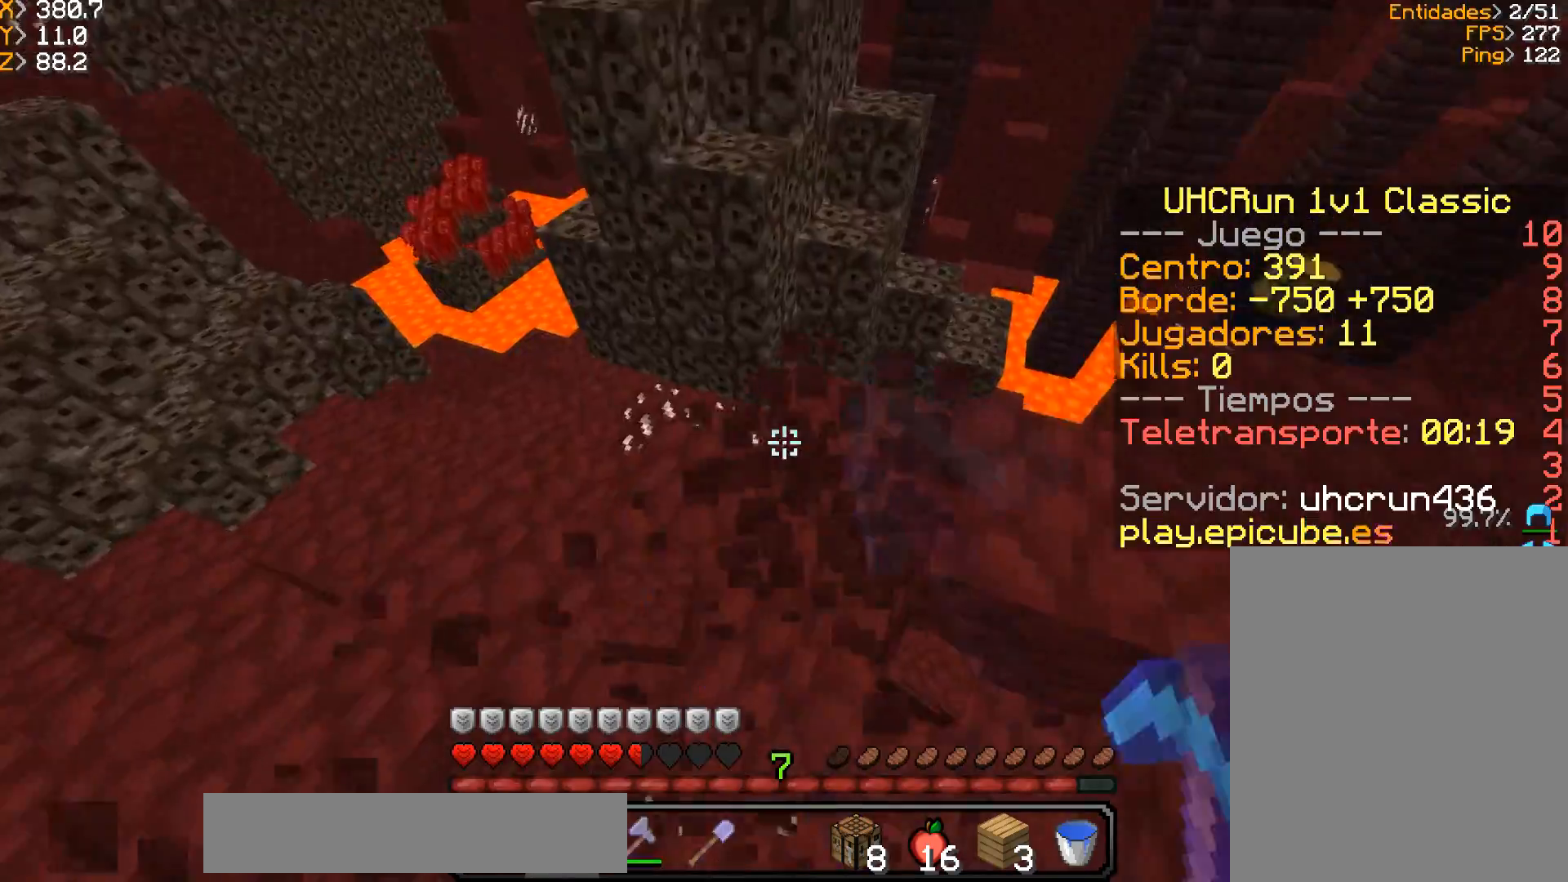
{"keys": ["w"], "mouse": ["left"], "events": [[233, "a", "down"], [367, "a", "up"]]}
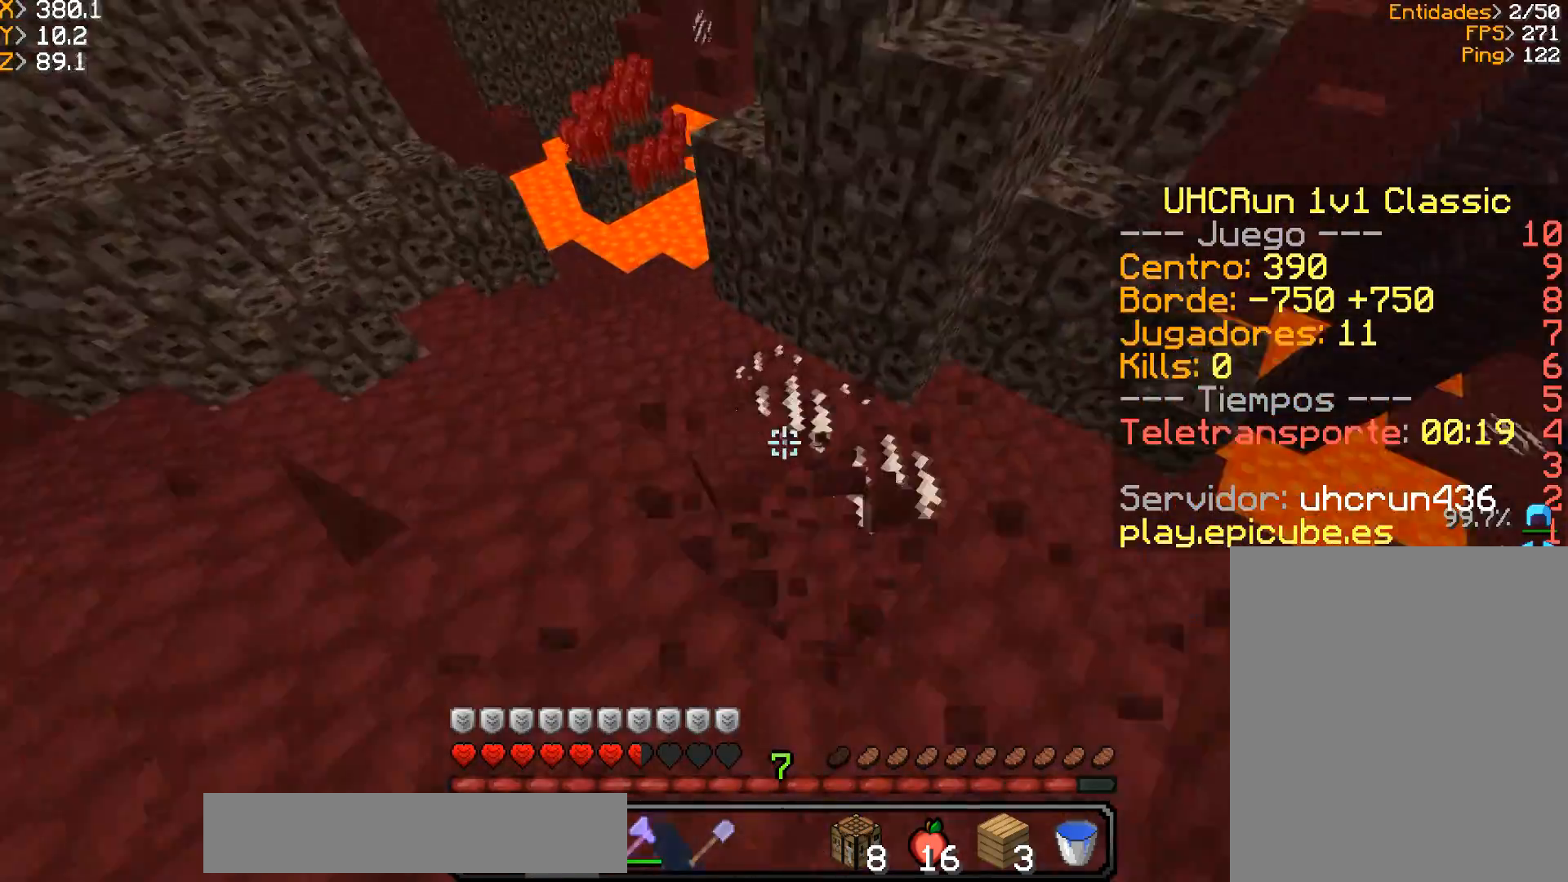
{"keys": ["a", "w"], "mouse": ["left"], "events": [[134, "a", "down"]]}
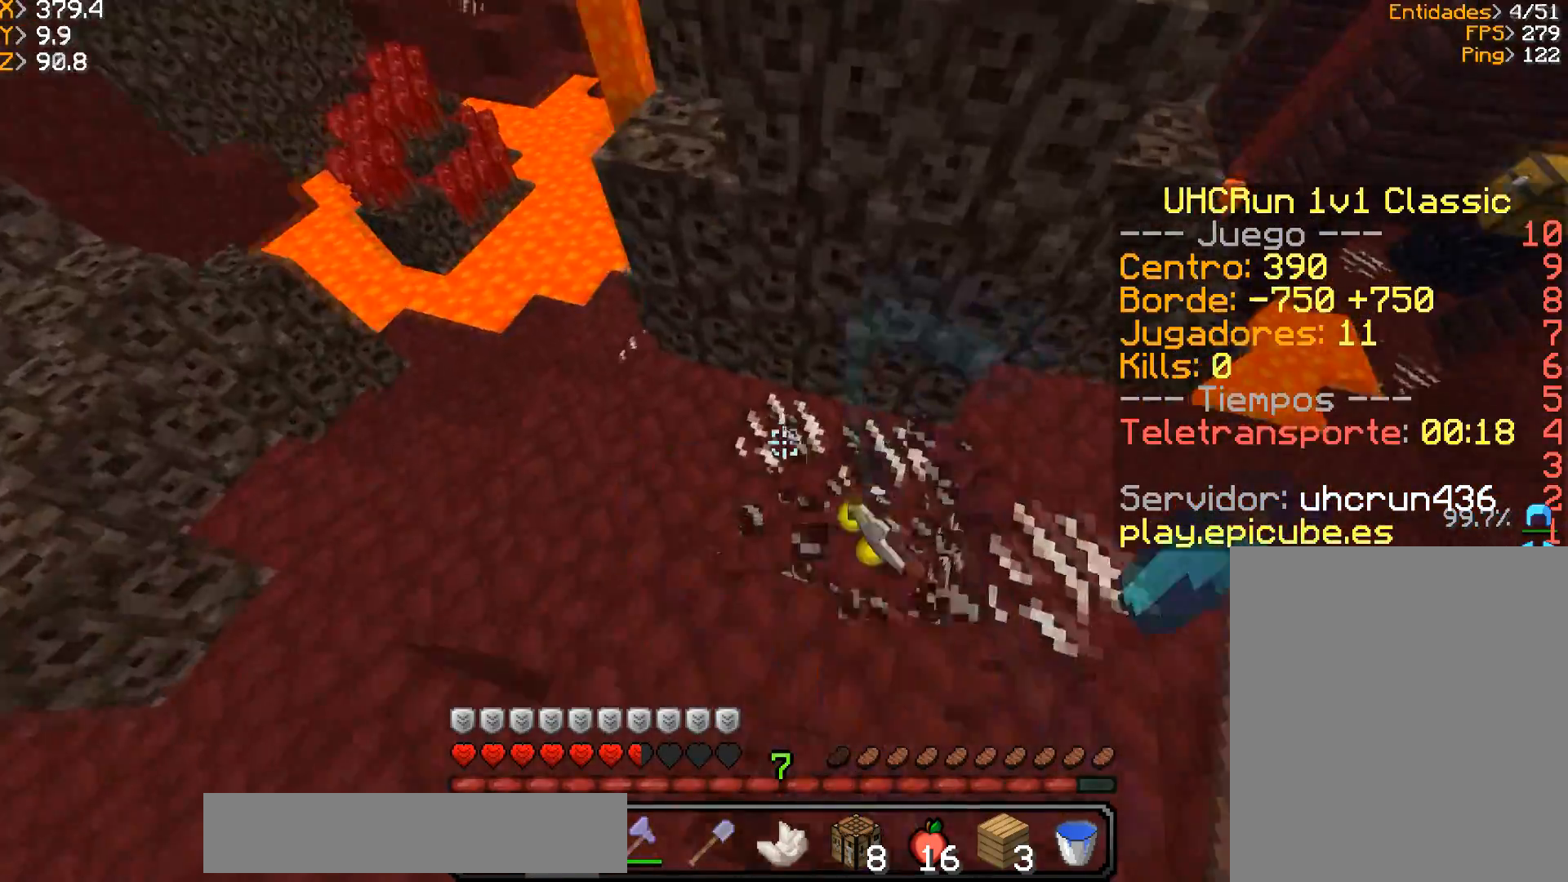
{"keys": ["d", "w"], "mouse": ["left"], "events": [[233, "a", "up"], [267, "d", "down"]]}
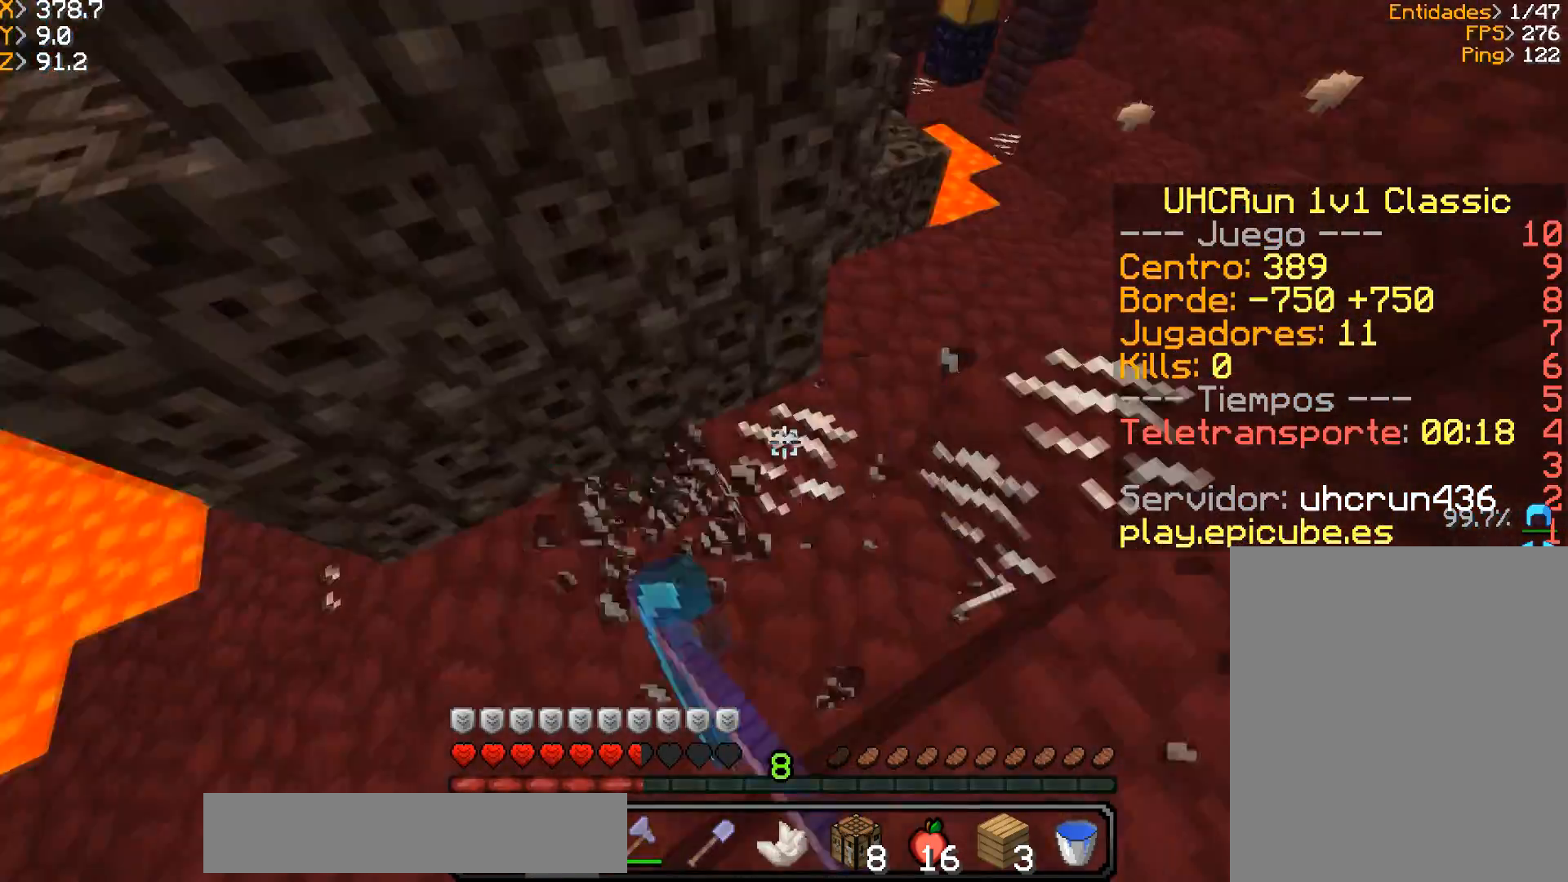
{"keys": ["d"], "mouse": ["left"], "events": [[34, "d", "up"], [67, "w", "up"], [467, "d", "down"]]}
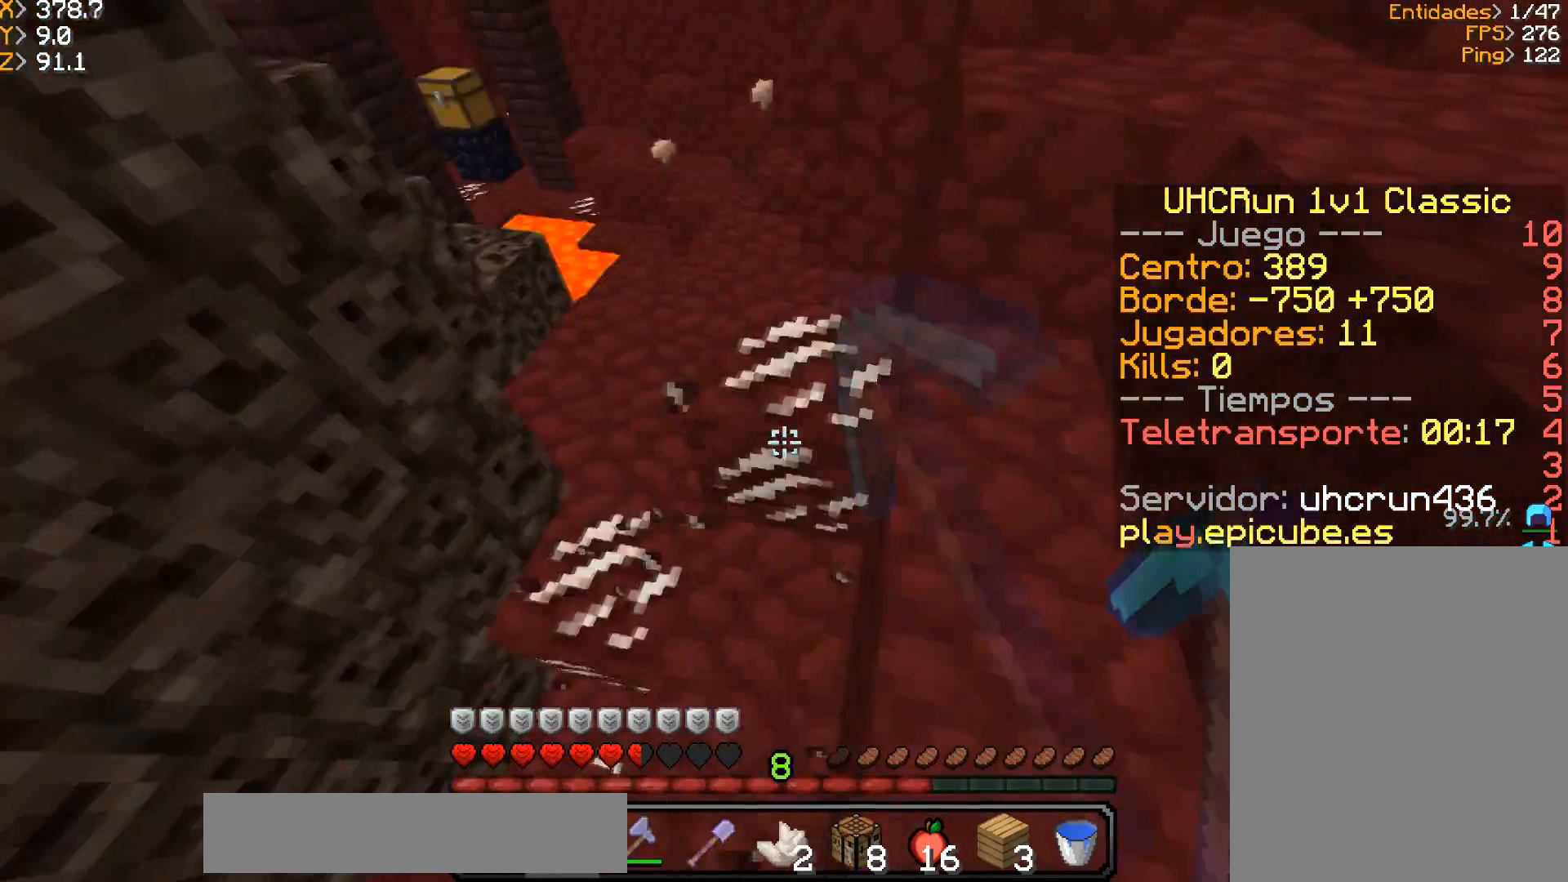
{"keys": ["a", "w"], "mouse": ["left"], "events": [[67, "w", "down"], [200, "d", "up"], [233, "w", "up"], [367, "w", "down"], [467, "a", "down"]]}
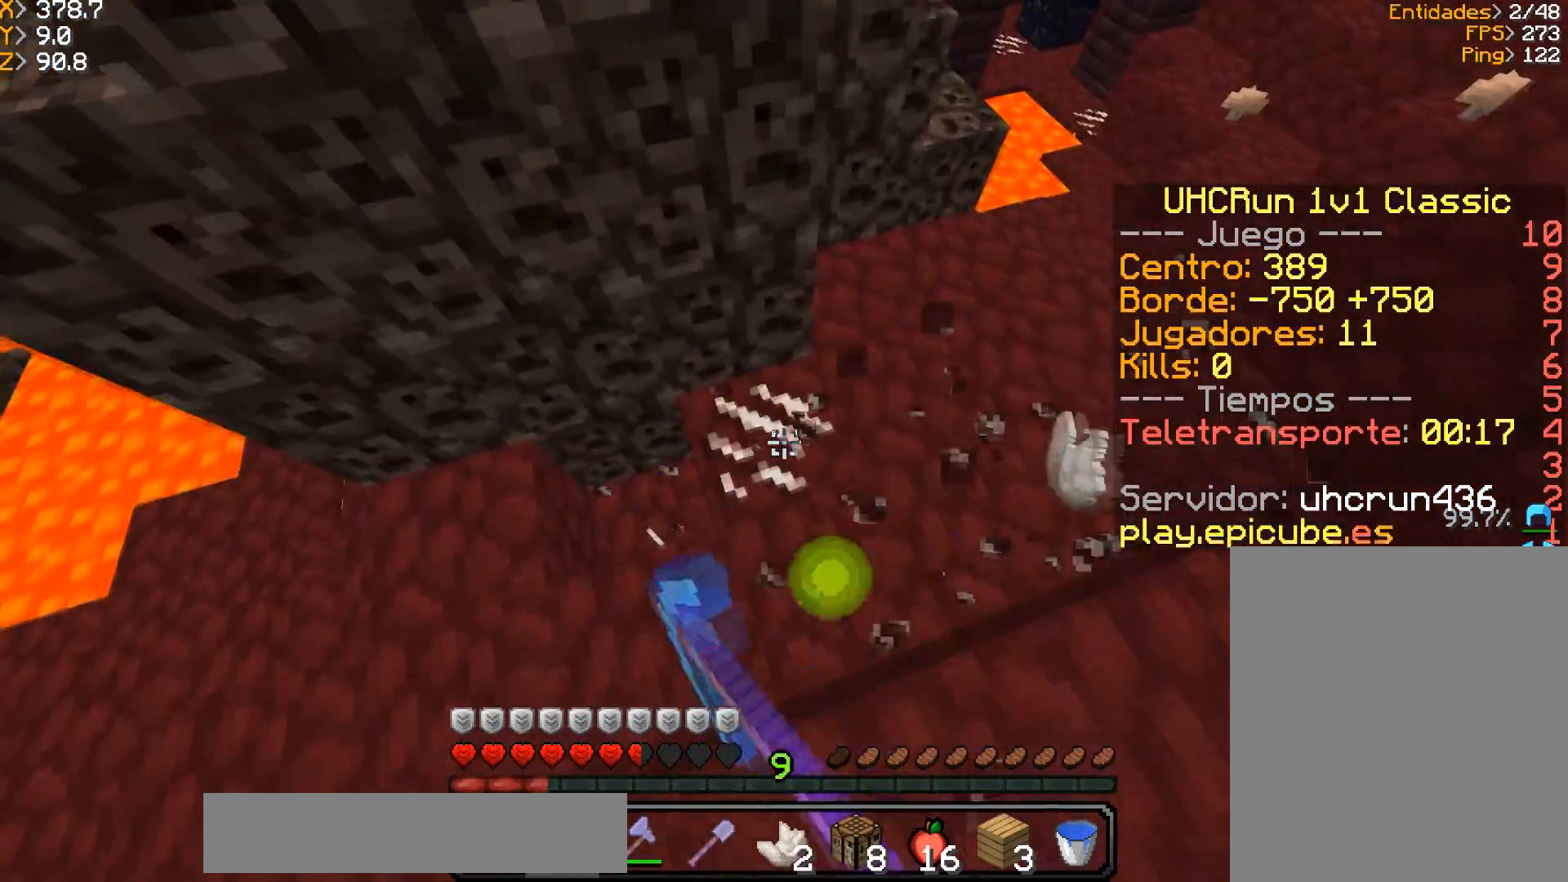
{"keys": ["d", "w"], "mouse": ["left"], "events": [[67, "a", "up"], [67, "w", "up"], [234, "d", "down"], [234, "w", "down"]]}
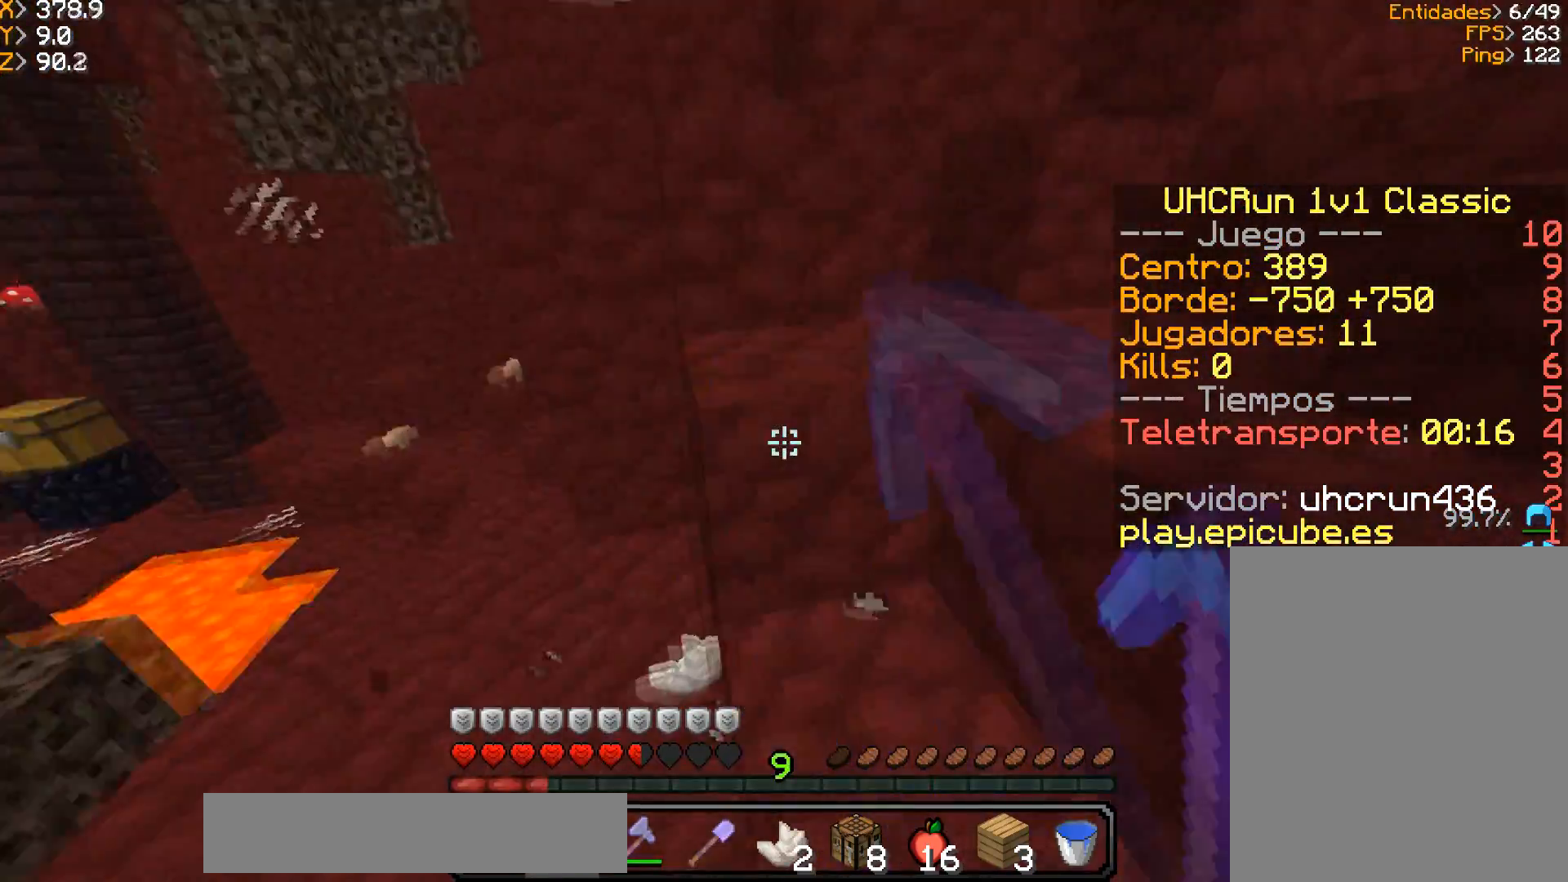
{"keys": ["w"], "mouse": ["left"], "events": [[233, "d", "up"]]}
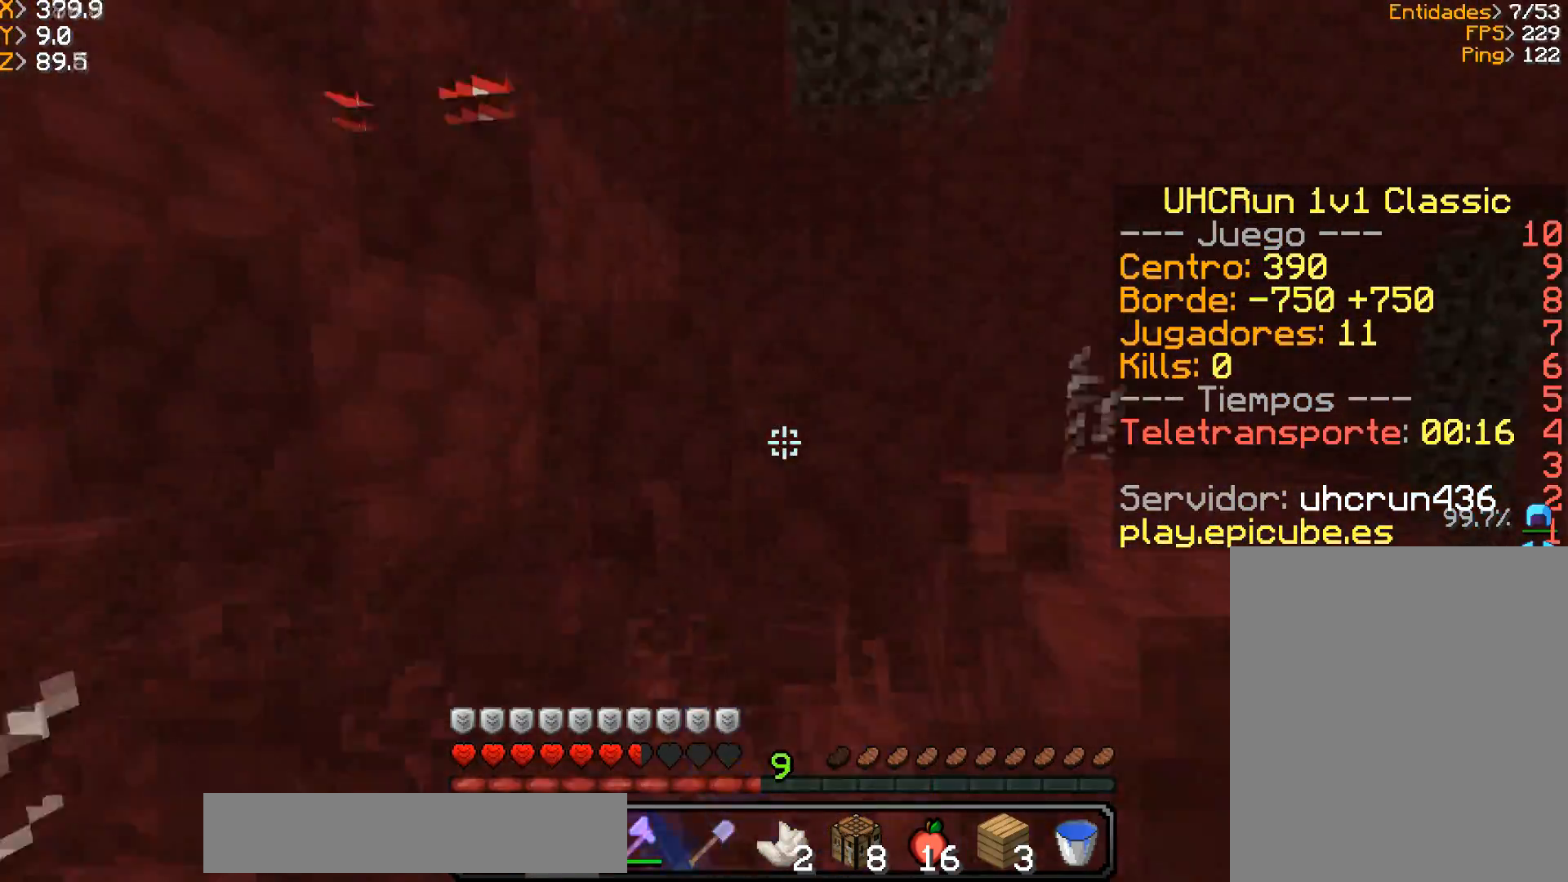
{"keys": ["d", "w"], "mouse": ["left"], "events": [[34, "a", "down"], [334, "d", "down"], [367, "a", "up"]]}
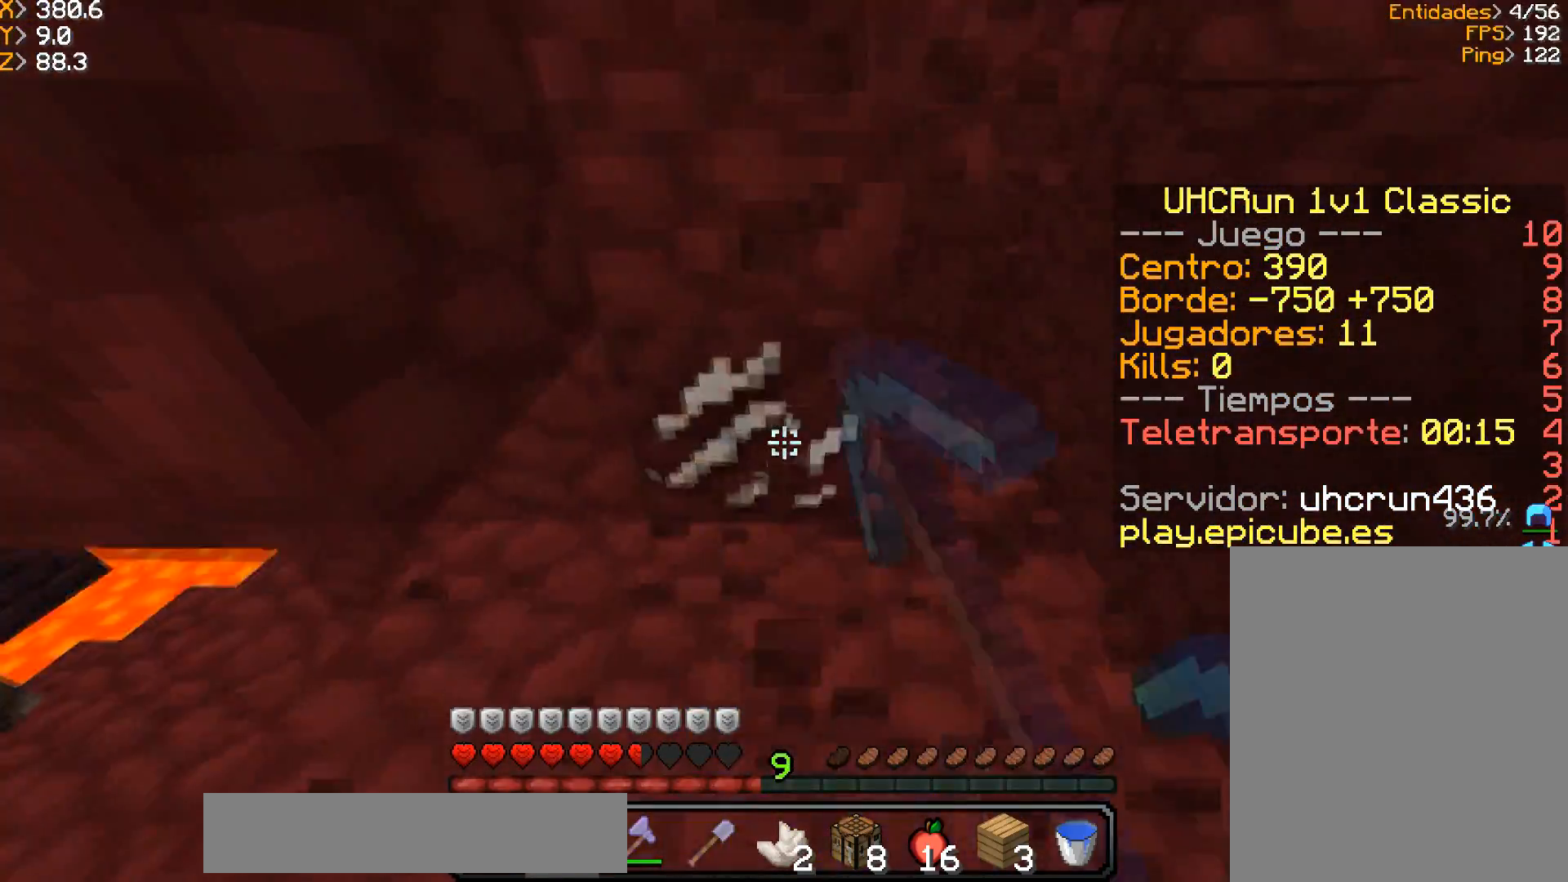
{"keys": ["a", "w"], "mouse": ["left"], "events": [[33, "d", "up"], [67, "w", "up"], [167, "w", "down"], [333, "d", "down"], [467, "a", "down"], [500, "d", "up"]]}
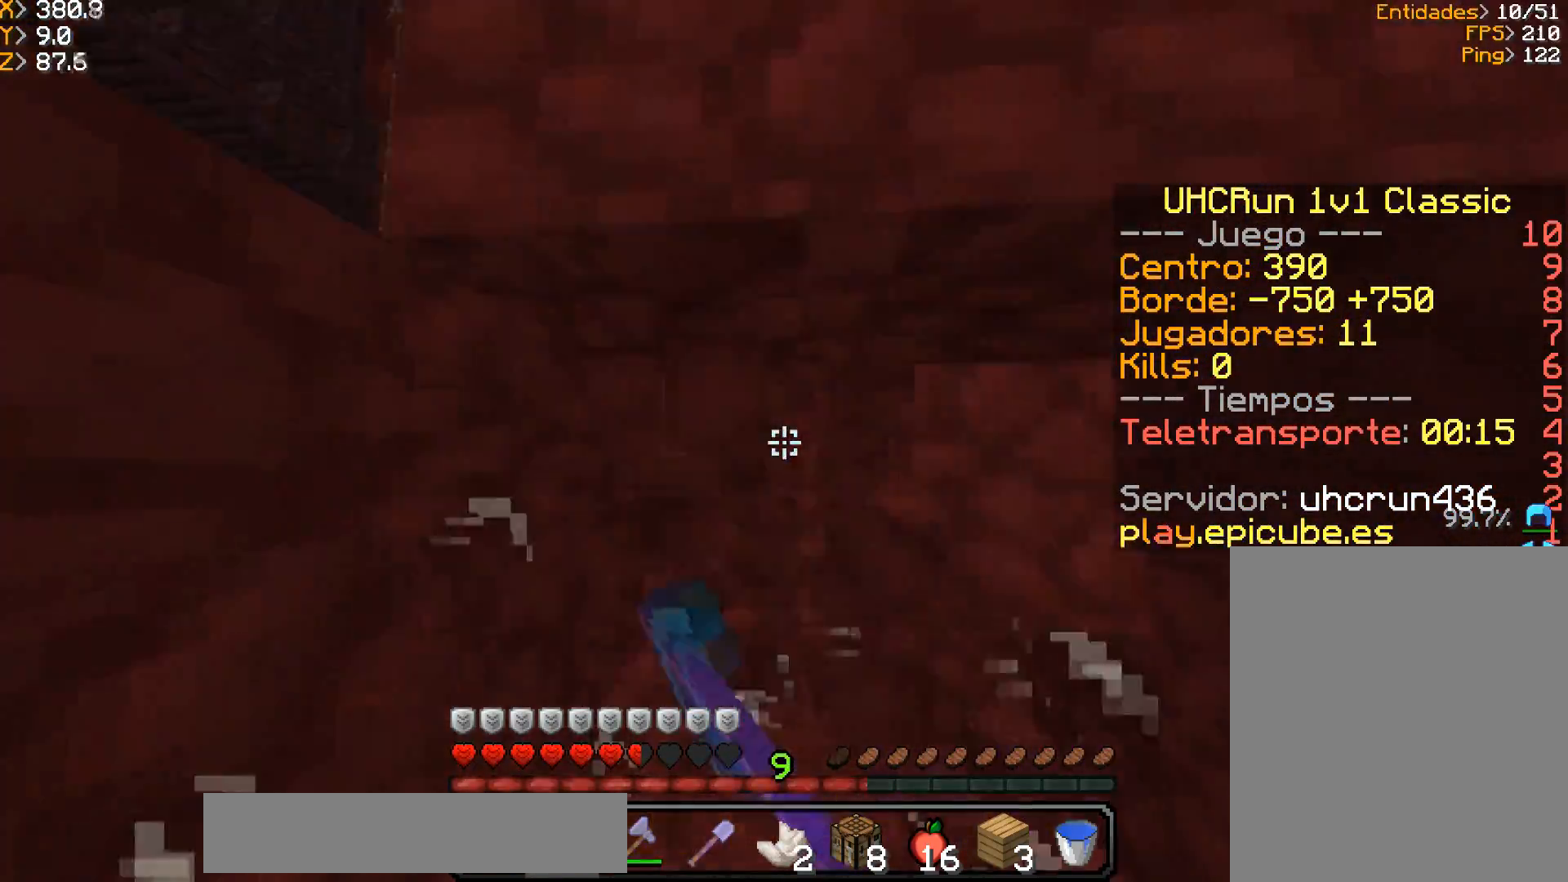
{"keys": ["d", "w"], "mouse": ["left"], "events": [[167, "a", "up"], [167, "d", "down"]]}
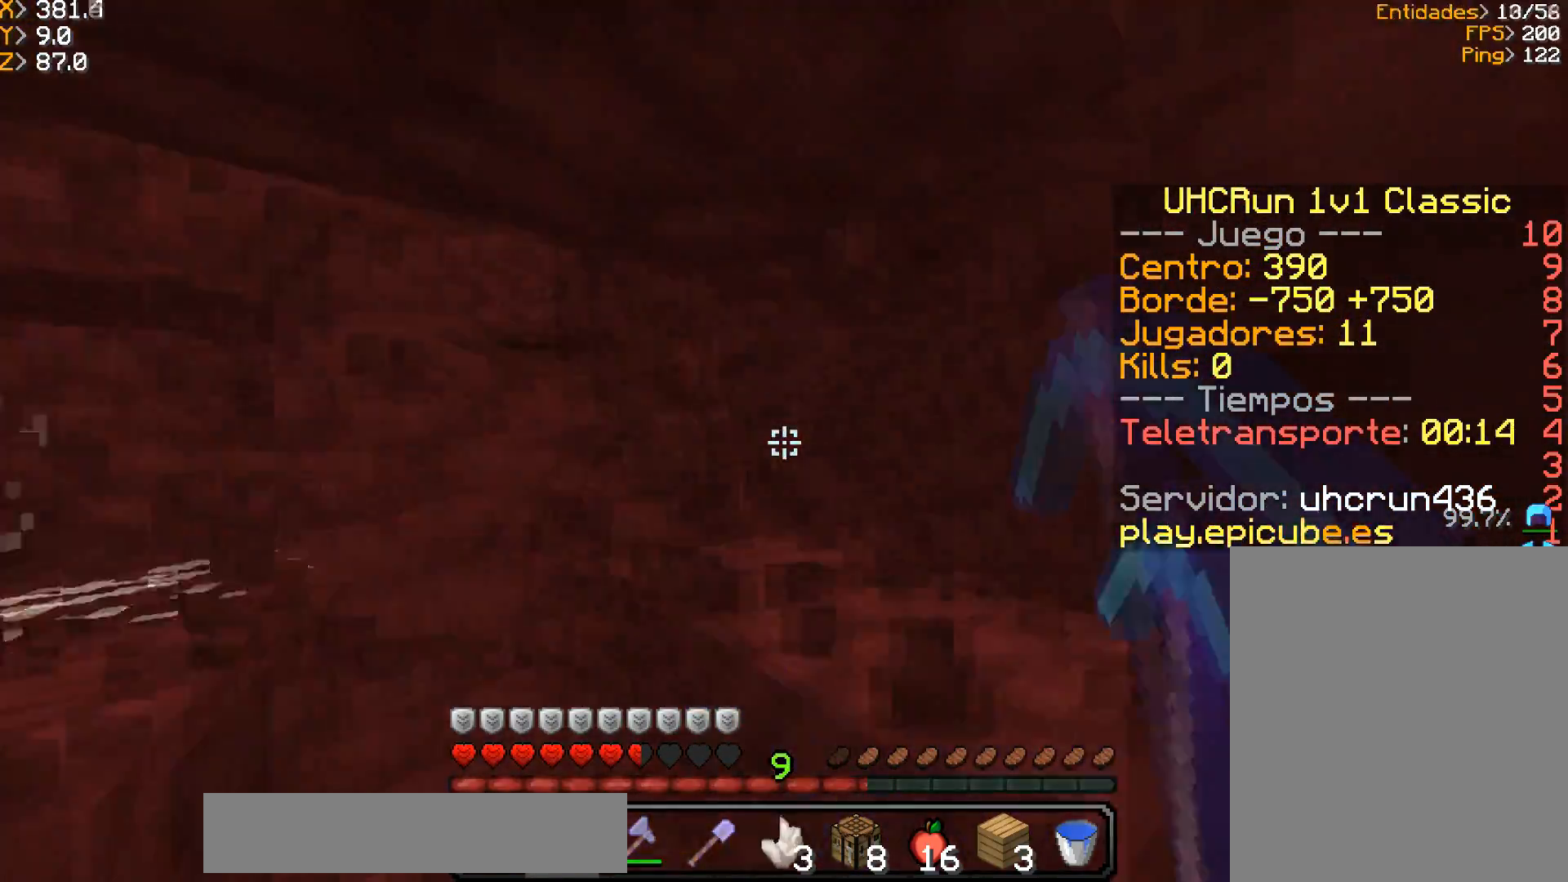
{"keys": ["a"], "mouse": ["left"], "events": [[67, "a", "down"], [67, "d", "up"], [333, "a", "up"], [467, "a", "down"], [467, "w", "up"]]}